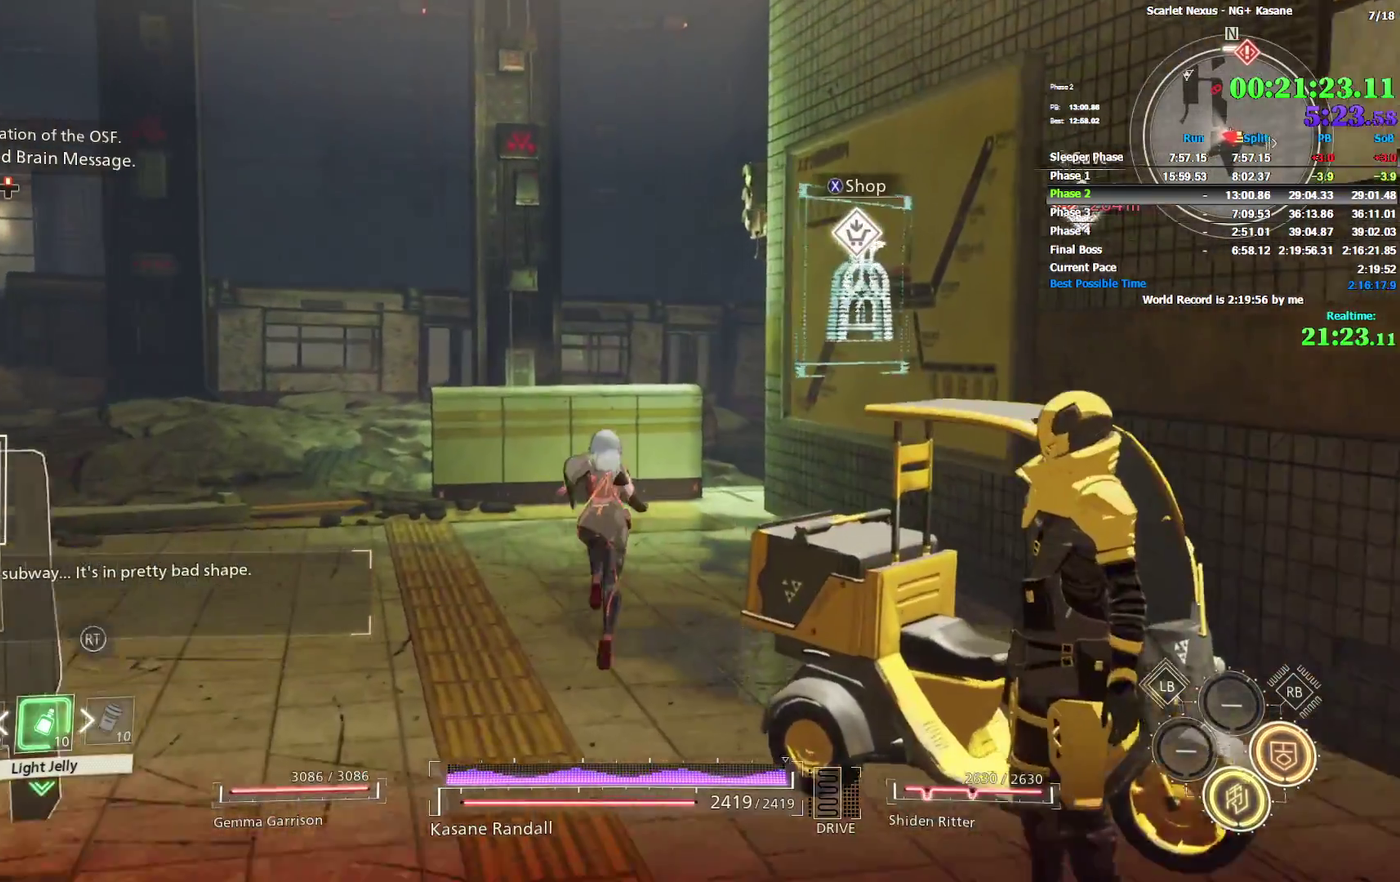
Gameplay with a controller (PlayStation layout); each line is a JSON object with the inputs held at the frame after it. "events" lists button and stick changes between this image and that frame as [ms after this image, input, new state], when the widget could be followed in between. Not read: DPAD_LEFT DPAD_UP HOME L1 R1 SELECT TOUCHPAD.
{"buttons": [], "left_stick": "up-right", "right_stick": "right", "events": [[150, "right_stick", "up-right"], [200, "right_stick", "center"], [367, "left_stick", "up-right"], [417, "right_stick", "right"]]}
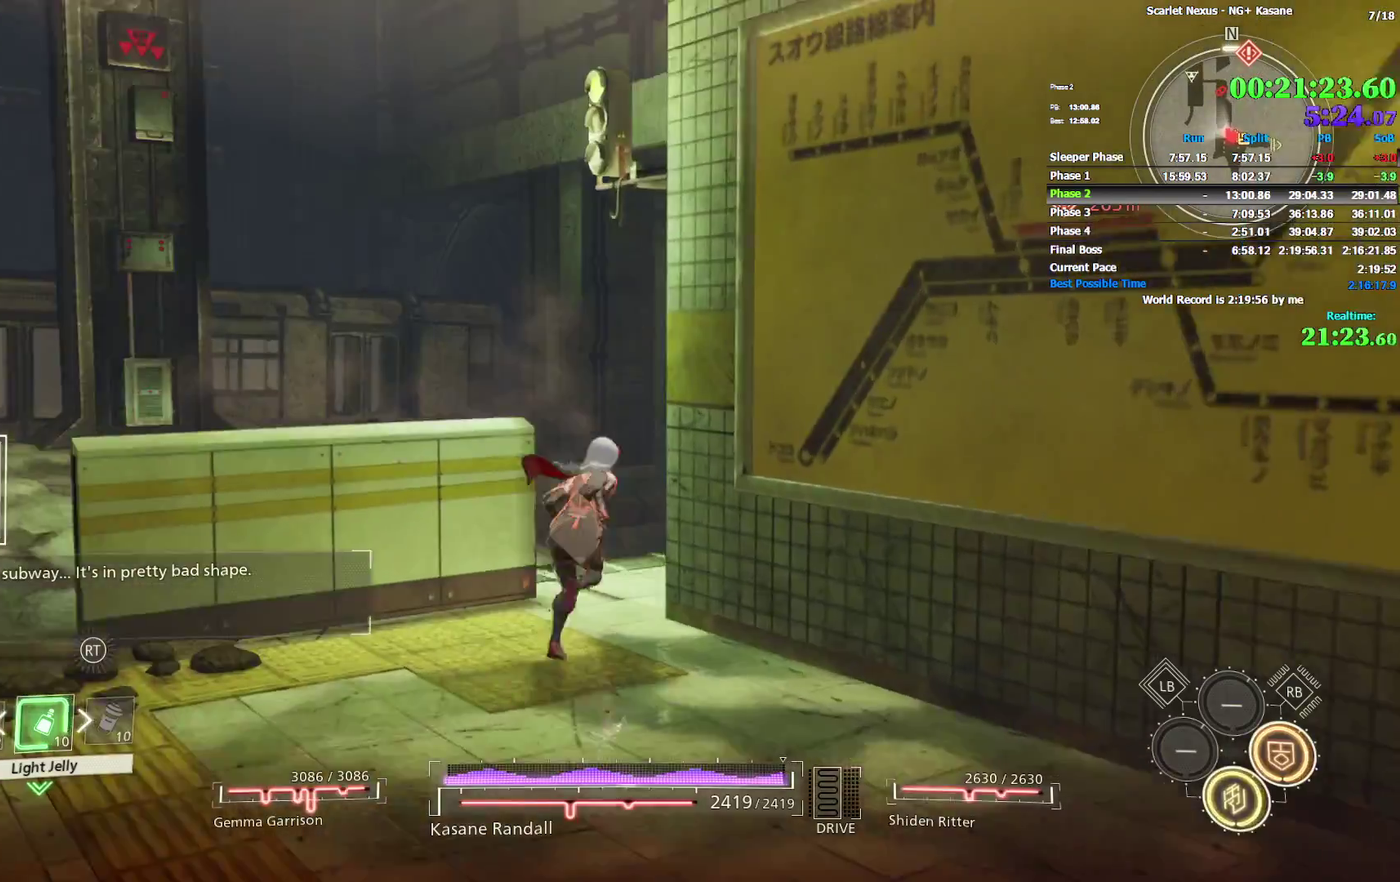
{"buttons": ["L2"], "left_stick": "up", "right_stick": "up-right"}
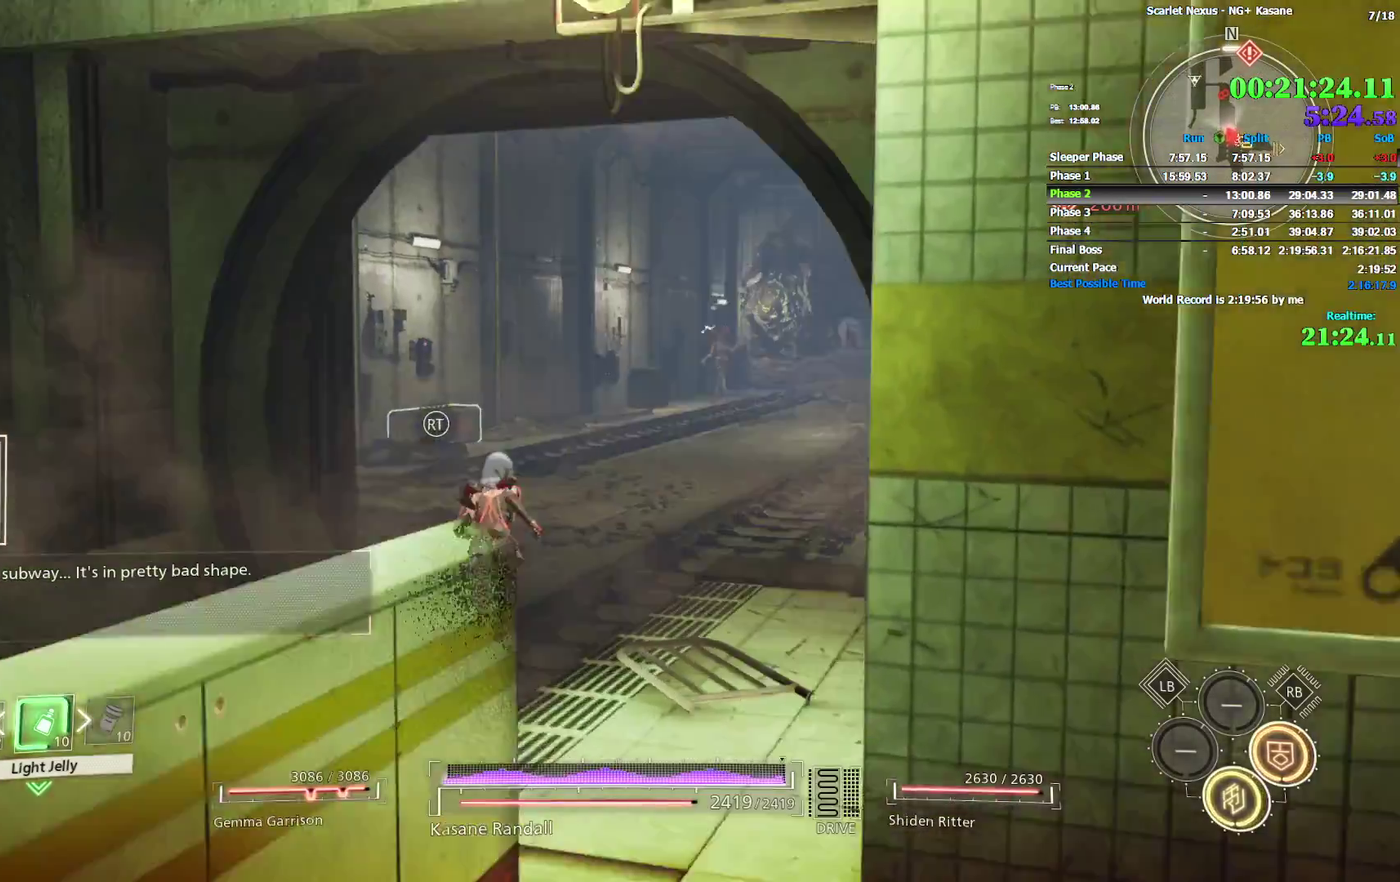
{"buttons": ["CIRCLE"], "left_stick": "up", "right_stick": "center"}
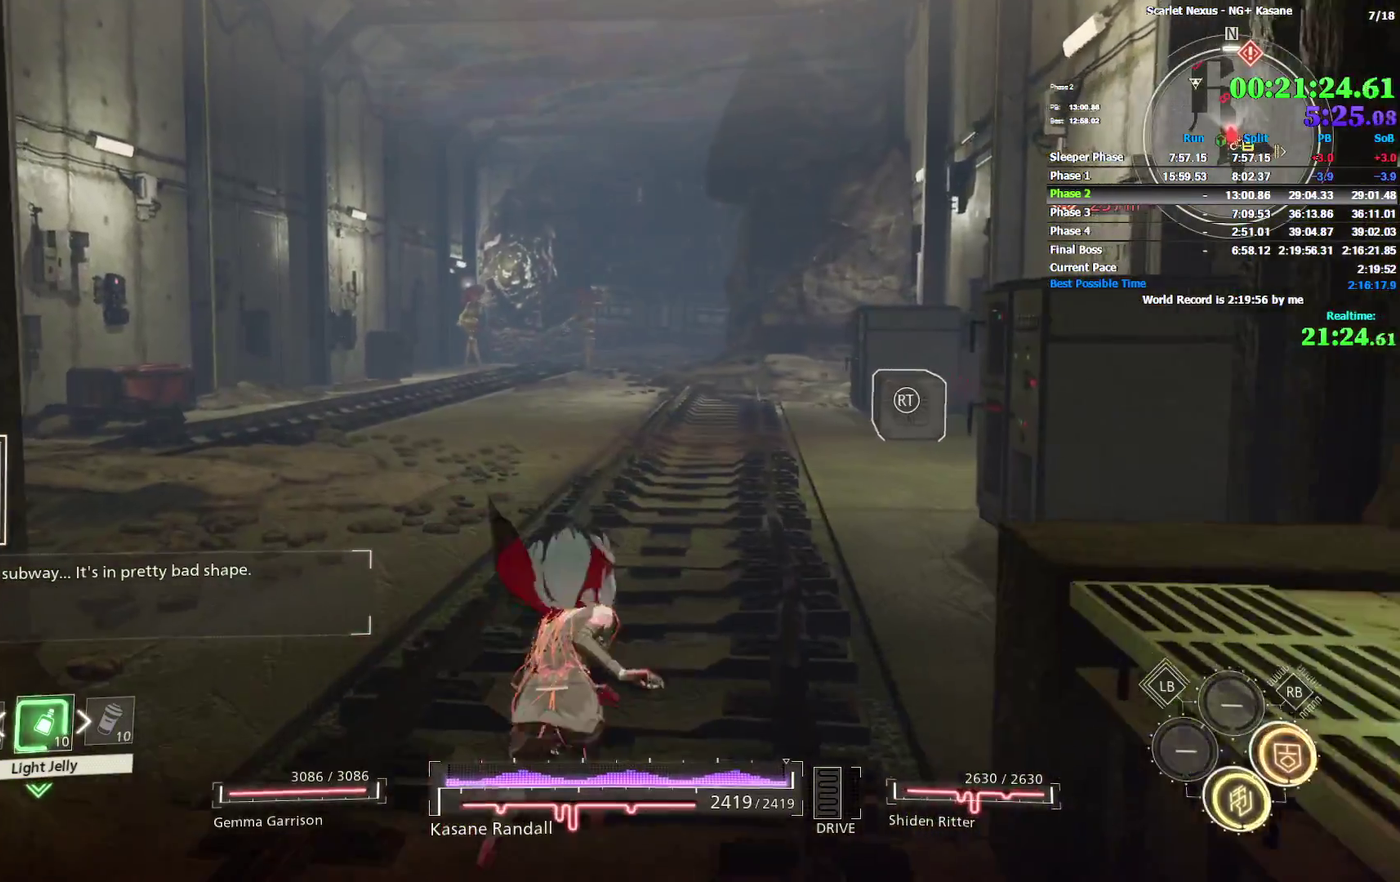
{"buttons": [], "left_stick": "up", "right_stick": "center", "events": [[200, "CIRCLE", "up"]]}
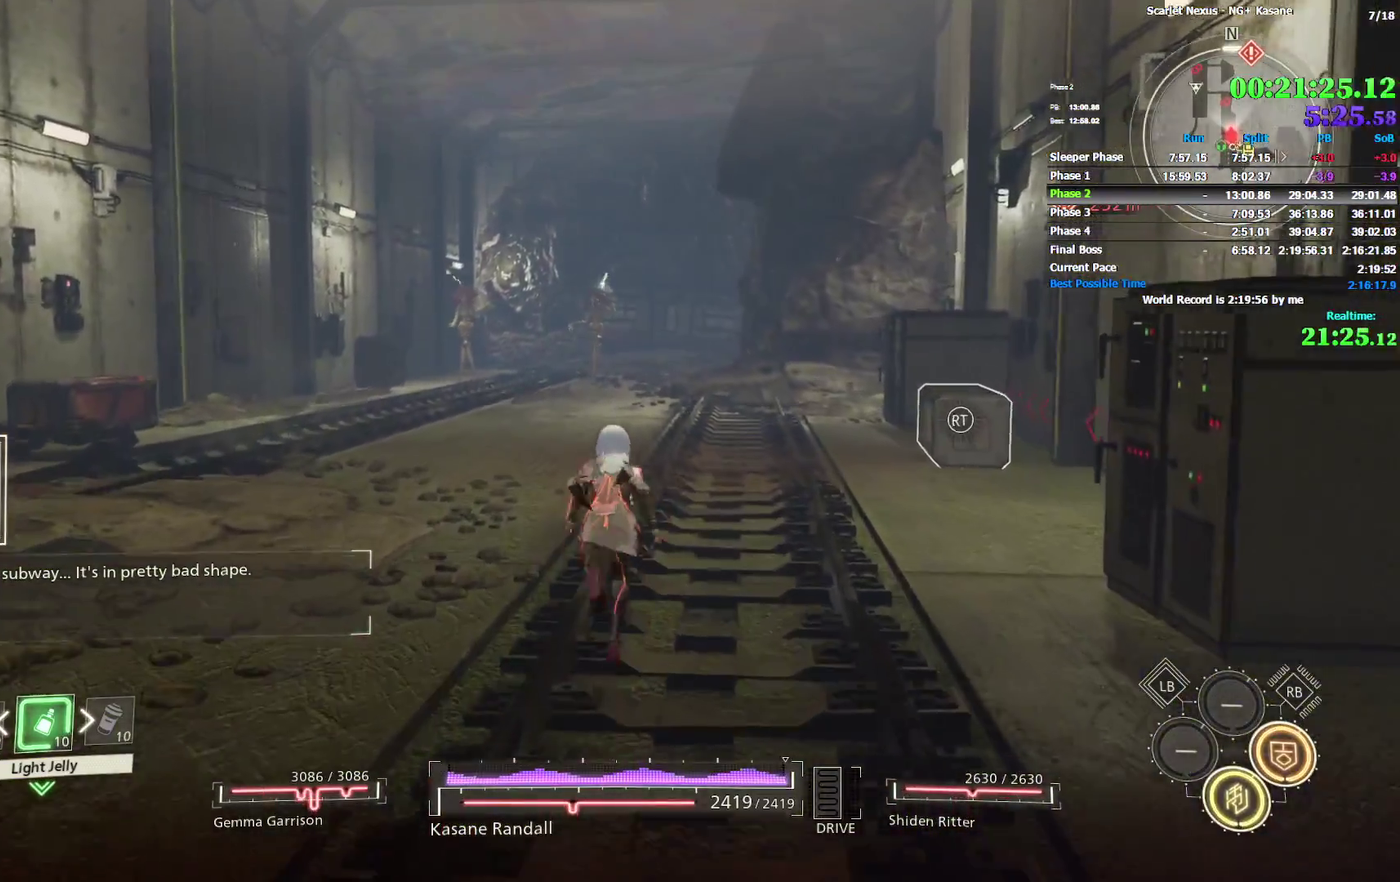
{"buttons": [], "left_stick": "up", "right_stick": "center", "events": []}
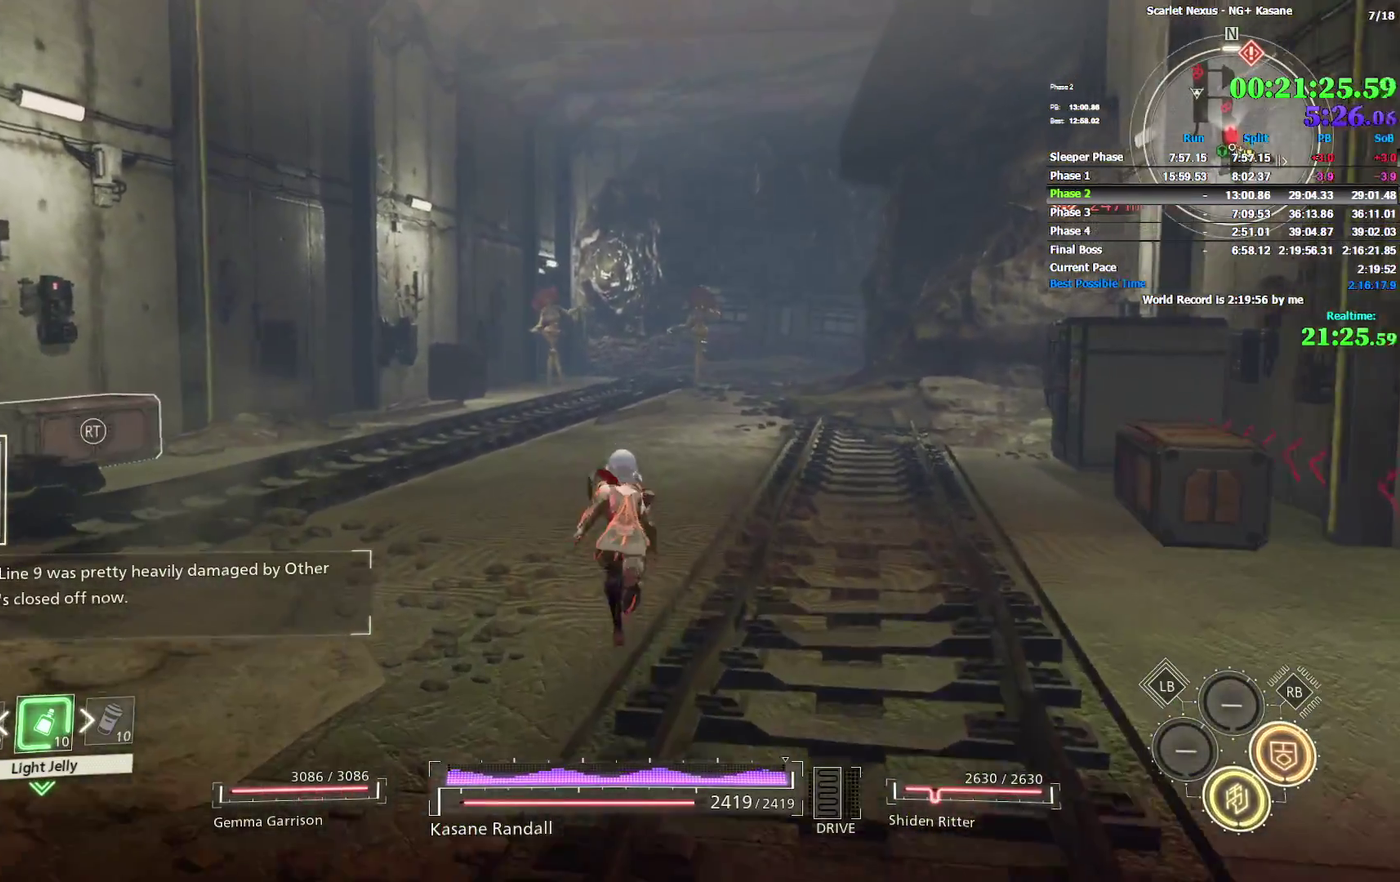
{"buttons": [], "left_stick": "up-right", "right_stick": "center", "events": [[317, "left_stick", "up-right"]]}
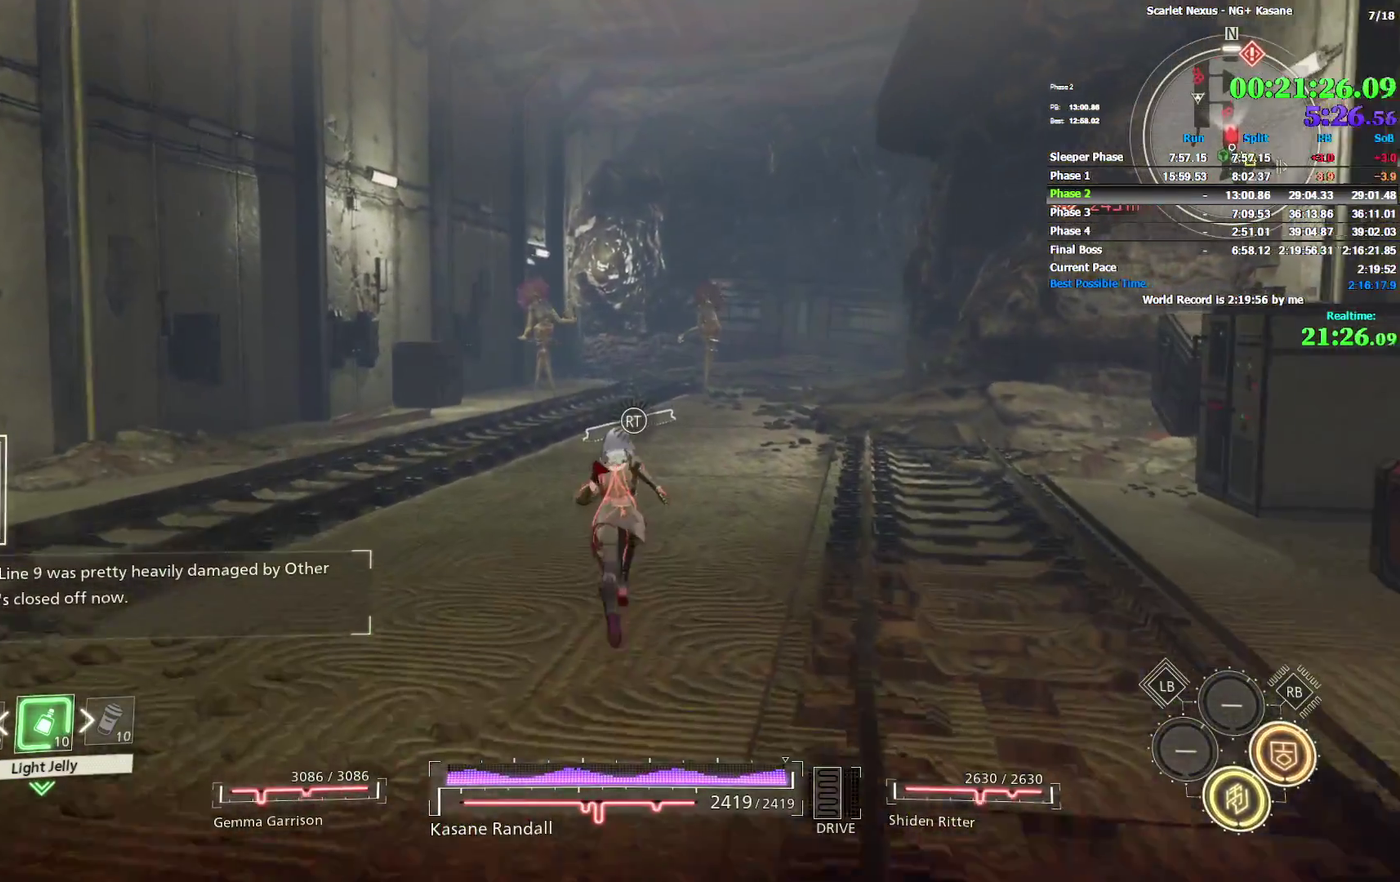
{"buttons": [], "left_stick": "up-right", "right_stick": "center", "events": [[217, "right_stick", "down-left"], [283, "left_stick", "up"], [317, "right_stick", "center"], [417, "left_stick", "up-right"]]}
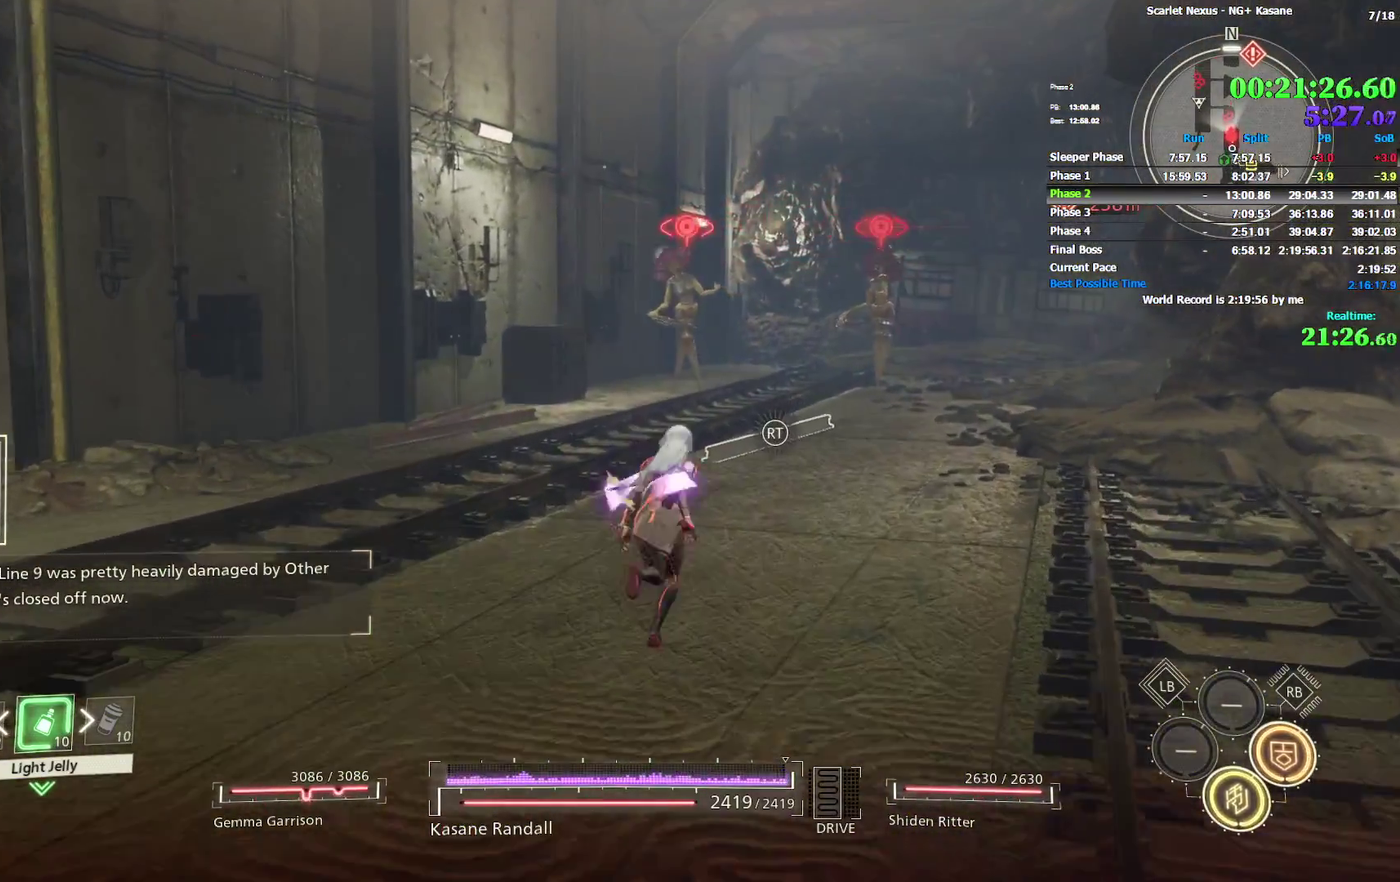
{"buttons": ["CROSS"], "left_stick": "center", "right_stick": "center", "events": [[450, "left_stick", "center"], [483, "CROSS", "down"]]}
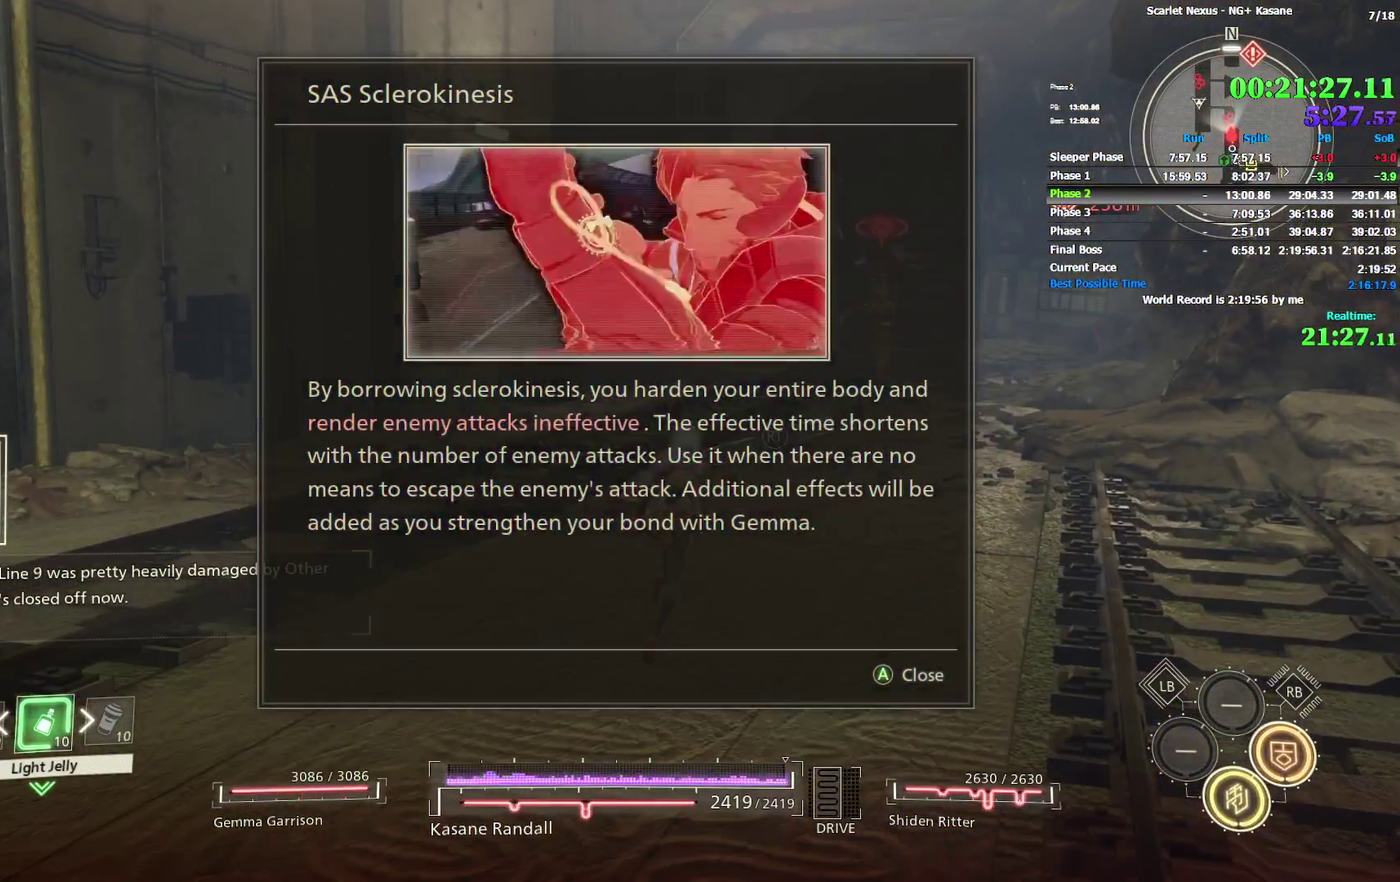
{"buttons": [], "left_stick": "center", "right_stick": "center", "events": [[33, "CROSS", "up"], [100, "CROSS", "down"], [167, "CROSS", "up"], [233, "CROSS", "down"], [300, "CROSS", "up"]]}
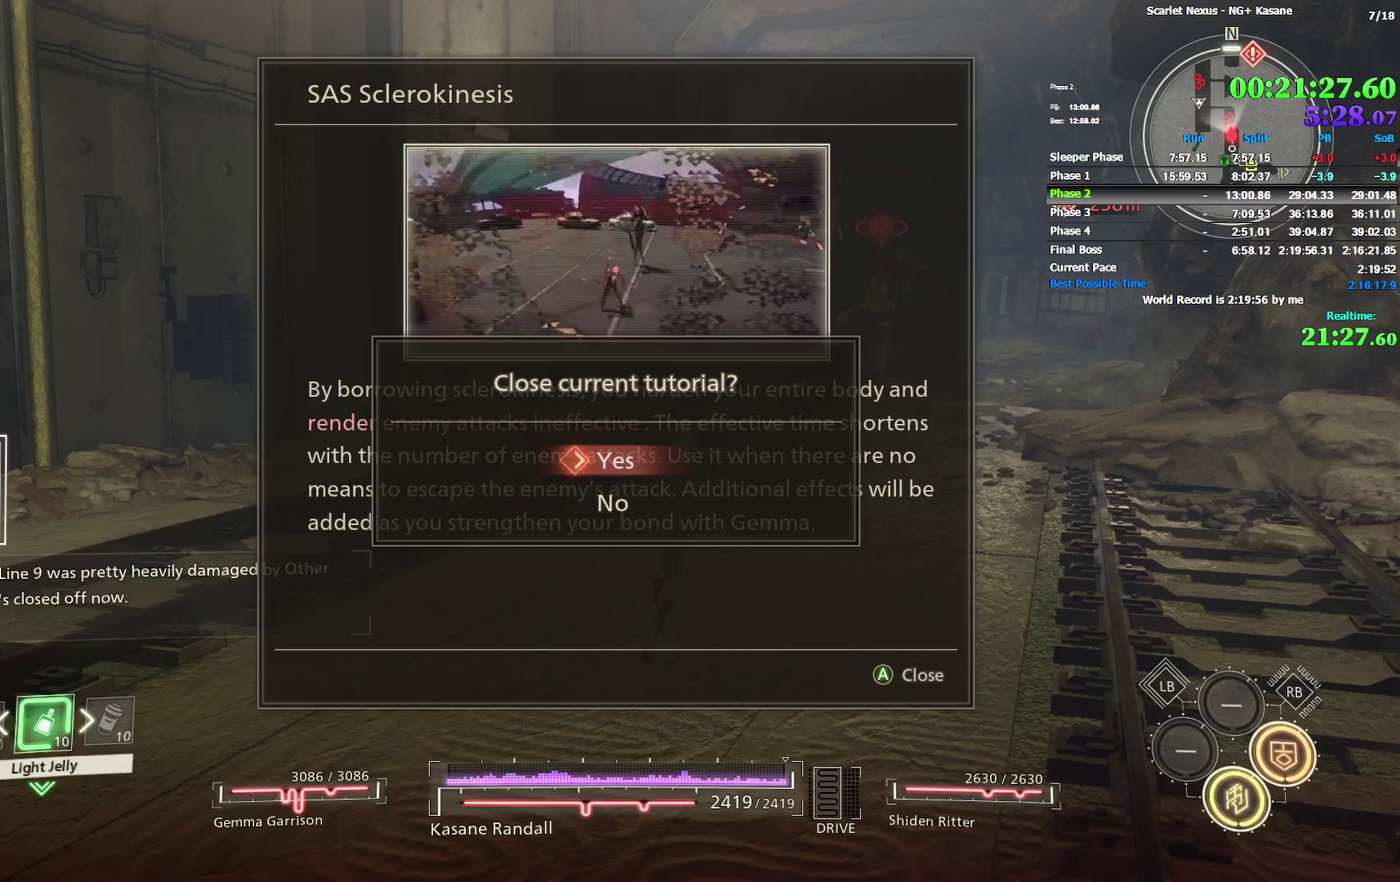
{"buttons": [], "left_stick": "up-right", "right_stick": "center", "events": [[17, "CROSS", "down"], [83, "CROSS", "up"], [117, "left_stick", "up-right"]]}
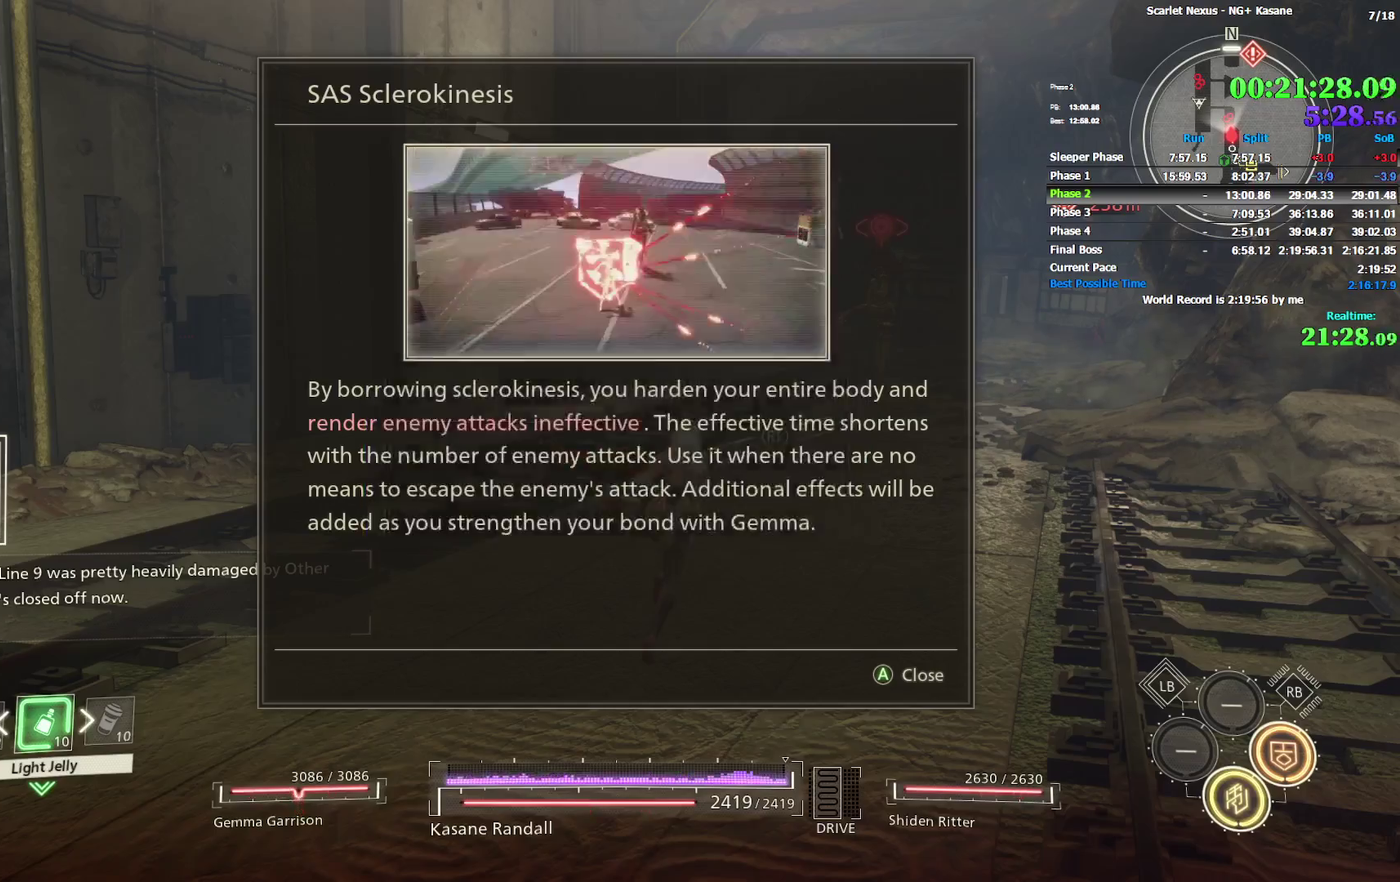
{"buttons": [], "left_stick": "up-right", "right_stick": "center", "events": []}
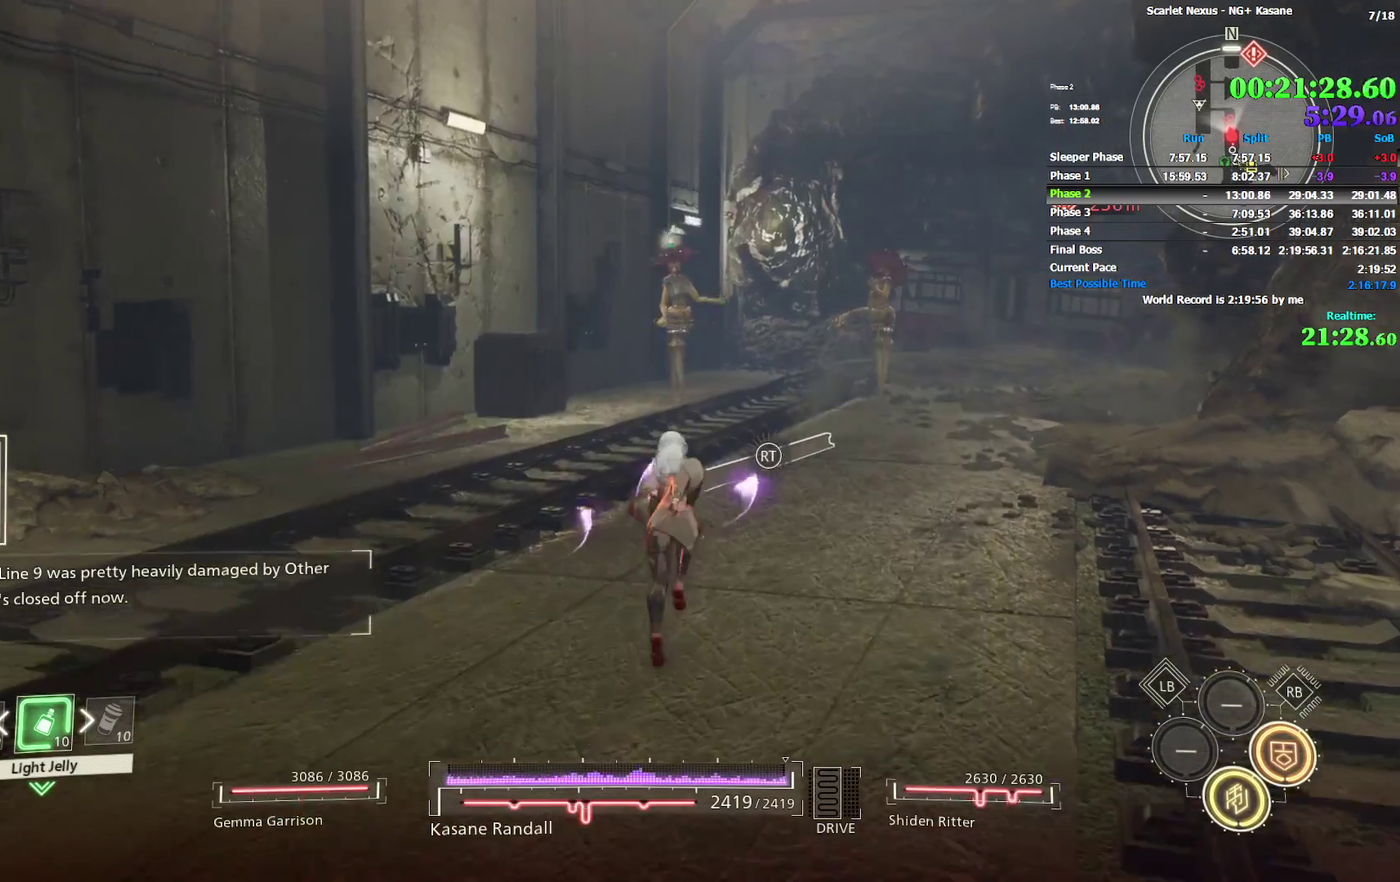
{"buttons": [], "left_stick": "up-right", "right_stick": "center", "events": []}
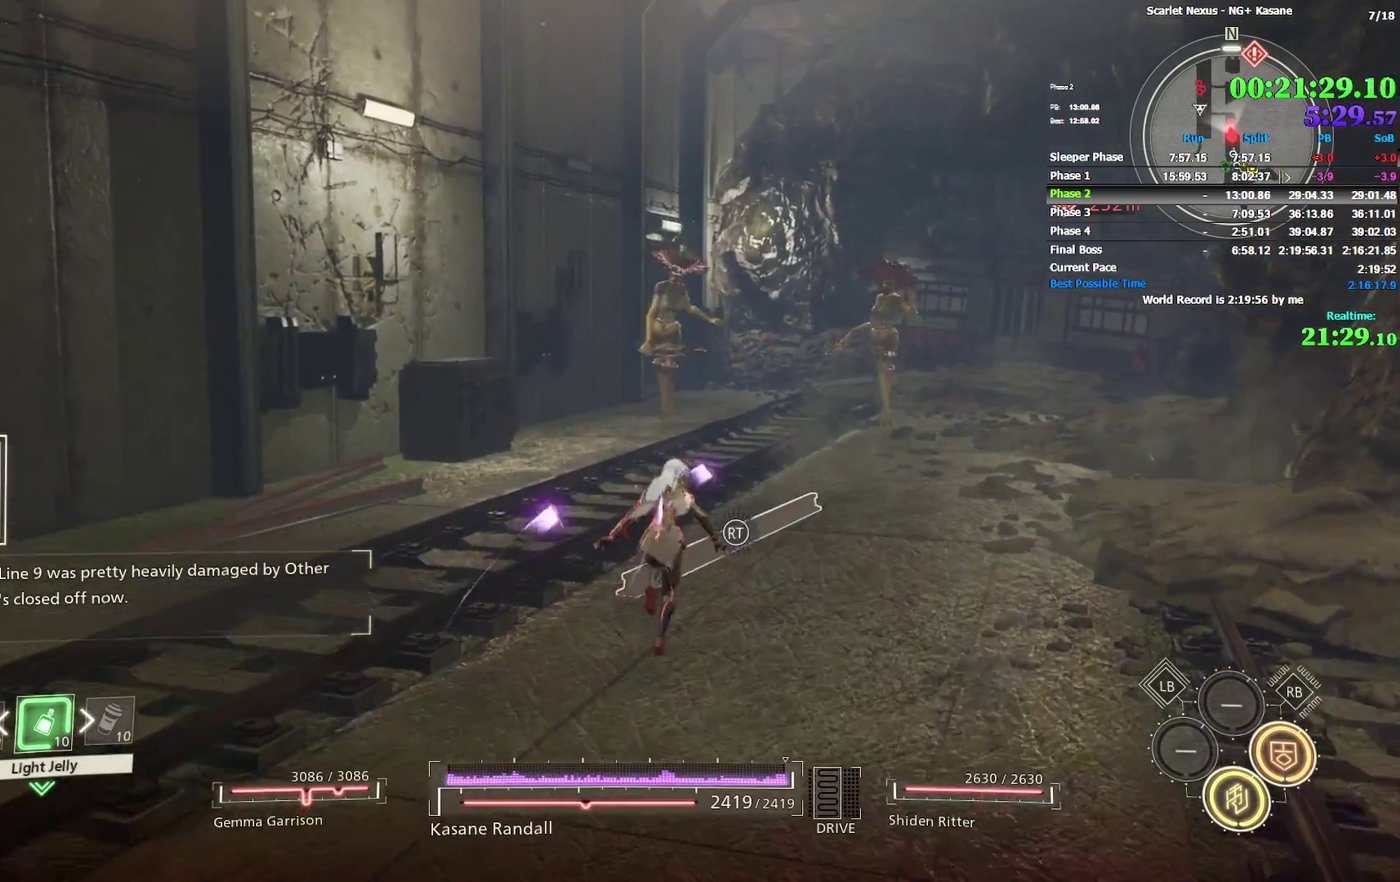
{"buttons": [], "left_stick": "up-right", "right_stick": "center", "events": []}
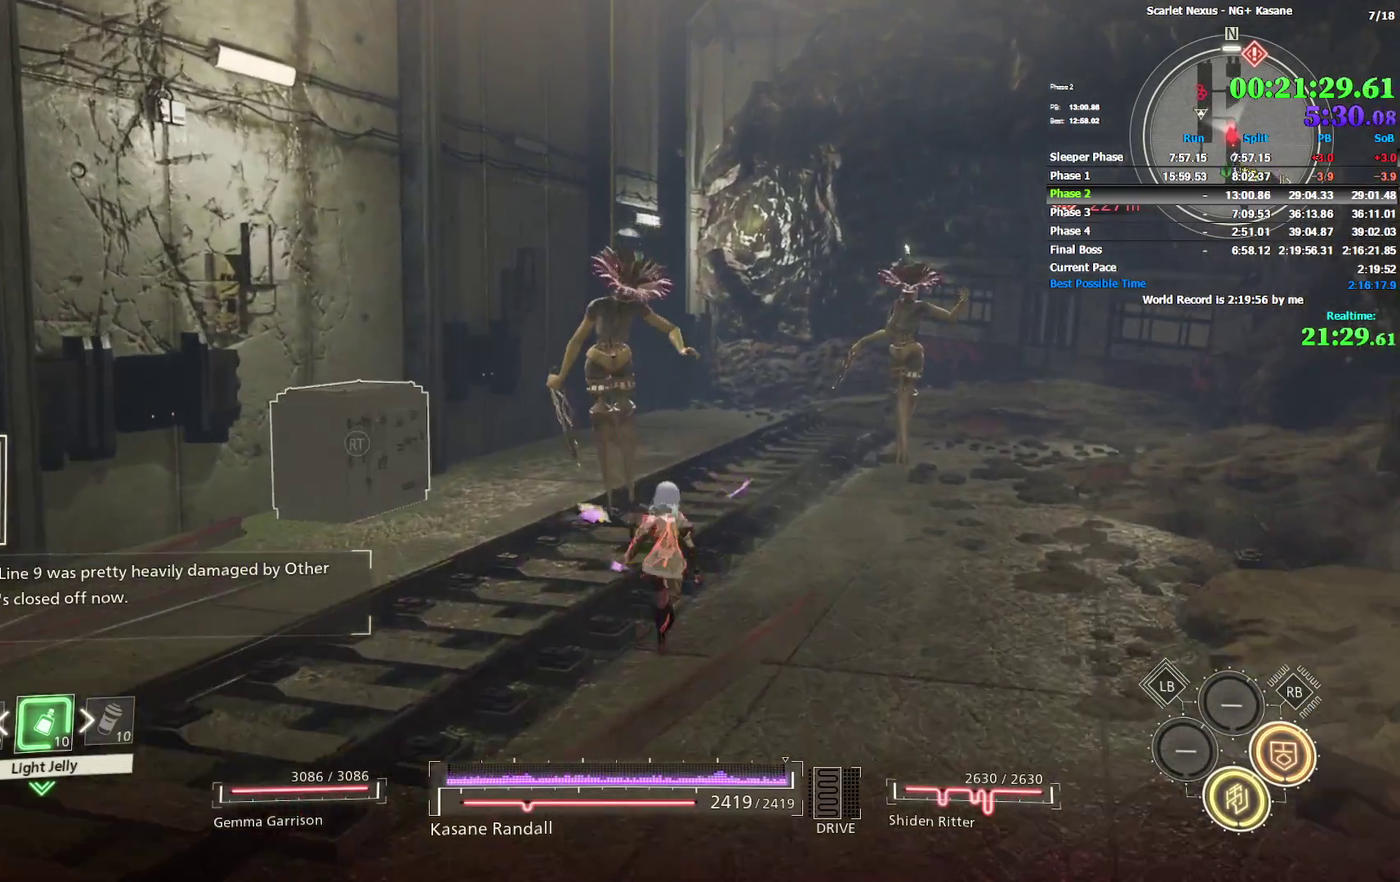
{"buttons": [], "left_stick": "up-right", "right_stick": "center", "events": []}
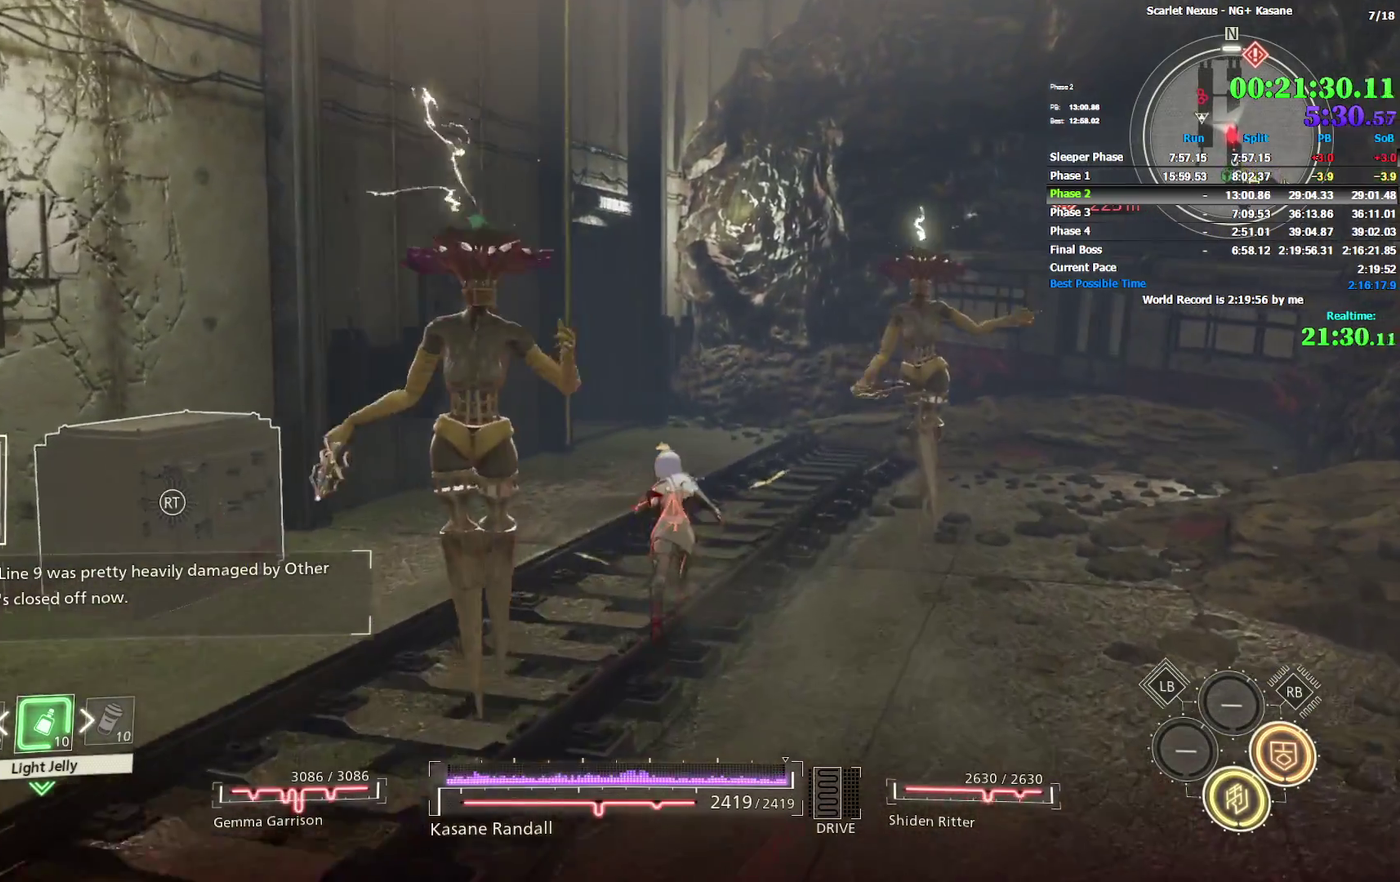
{"buttons": [], "left_stick": "up", "right_stick": "center", "events": [[83, "left_stick", "up"]]}
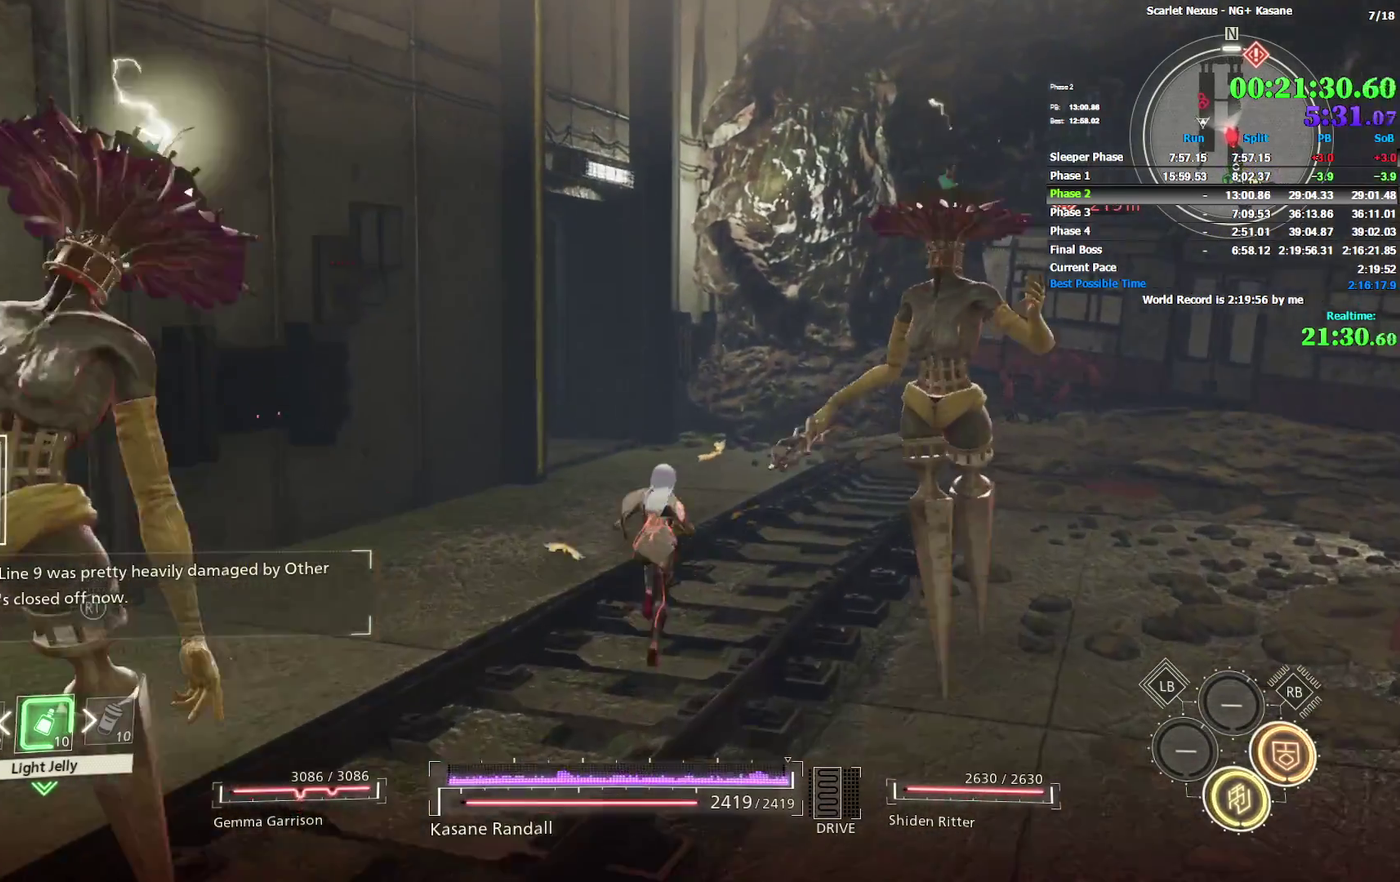
{"buttons": [], "left_stick": "up-right", "right_stick": "left"}
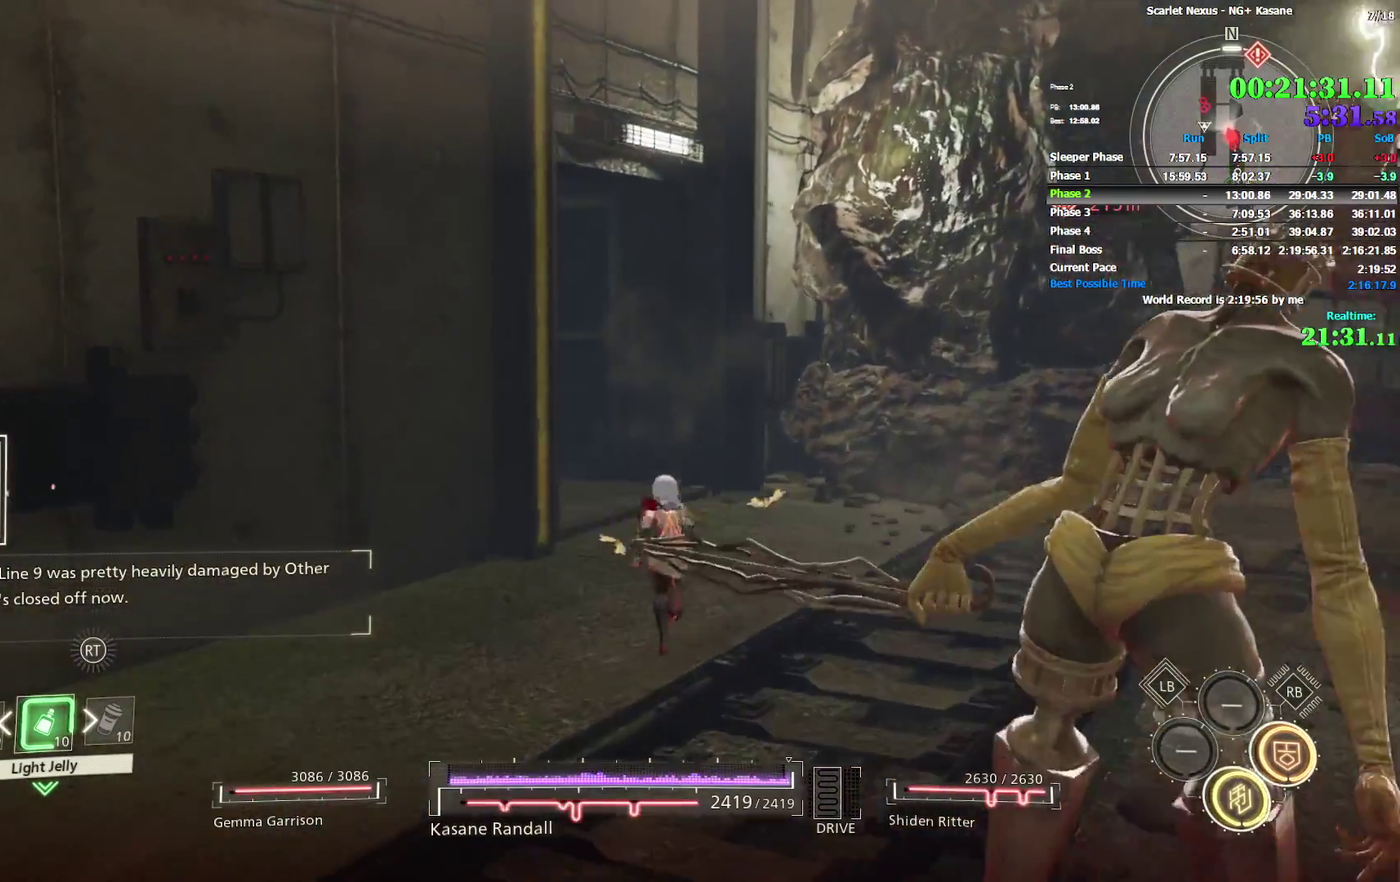
{"buttons": [], "left_stick": "up-right", "right_stick": "left", "events": []}
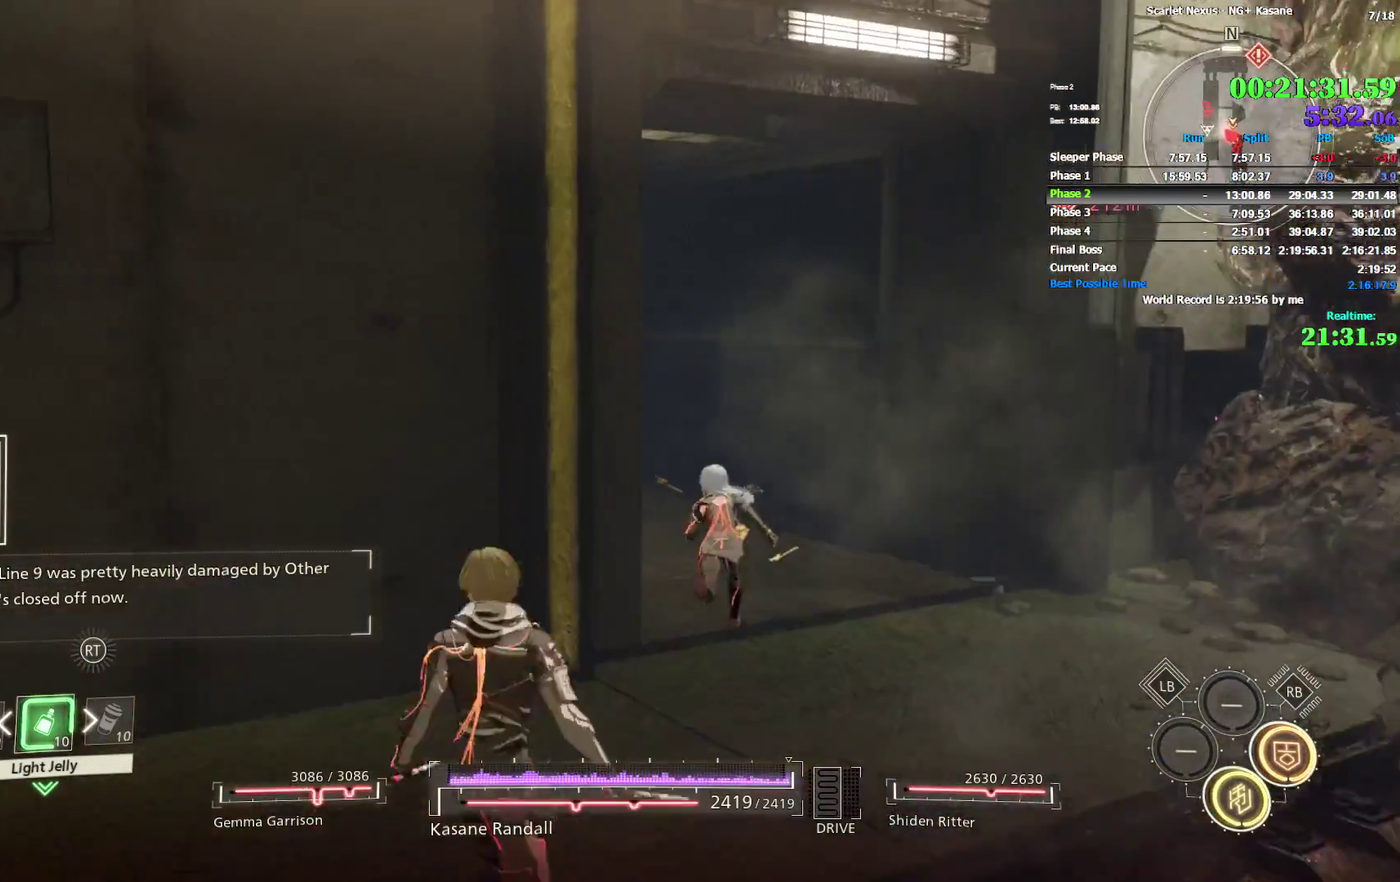
{"buttons": [], "left_stick": "up-right", "right_stick": "center"}
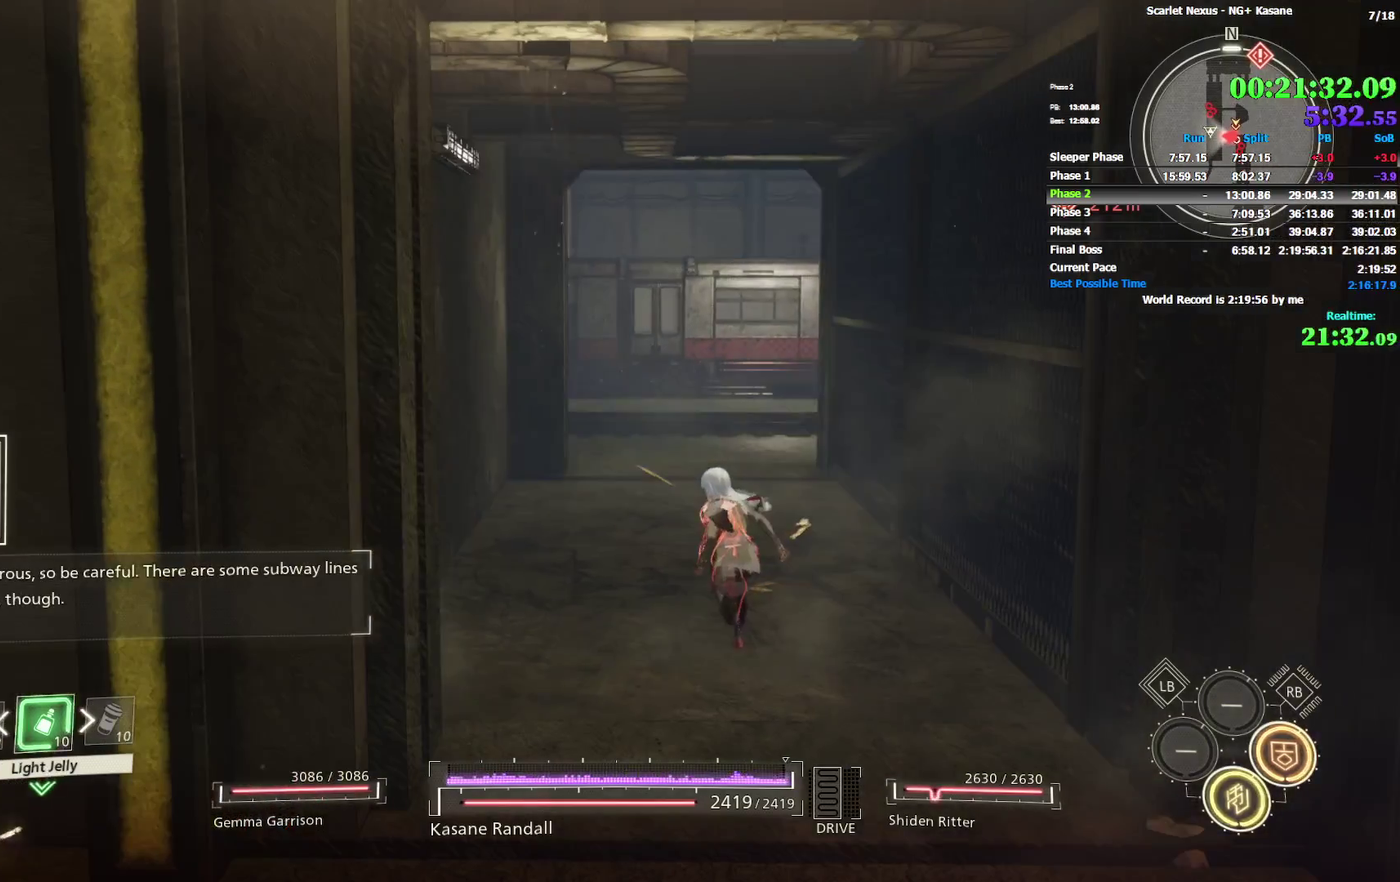
{"buttons": ["CROSS"], "left_stick": "center", "right_stick": "center", "events": [[300, "CROSS", "down"], [317, "left_stick", "center"], [383, "CROSS", "up"], [433, "CROSS", "down"]]}
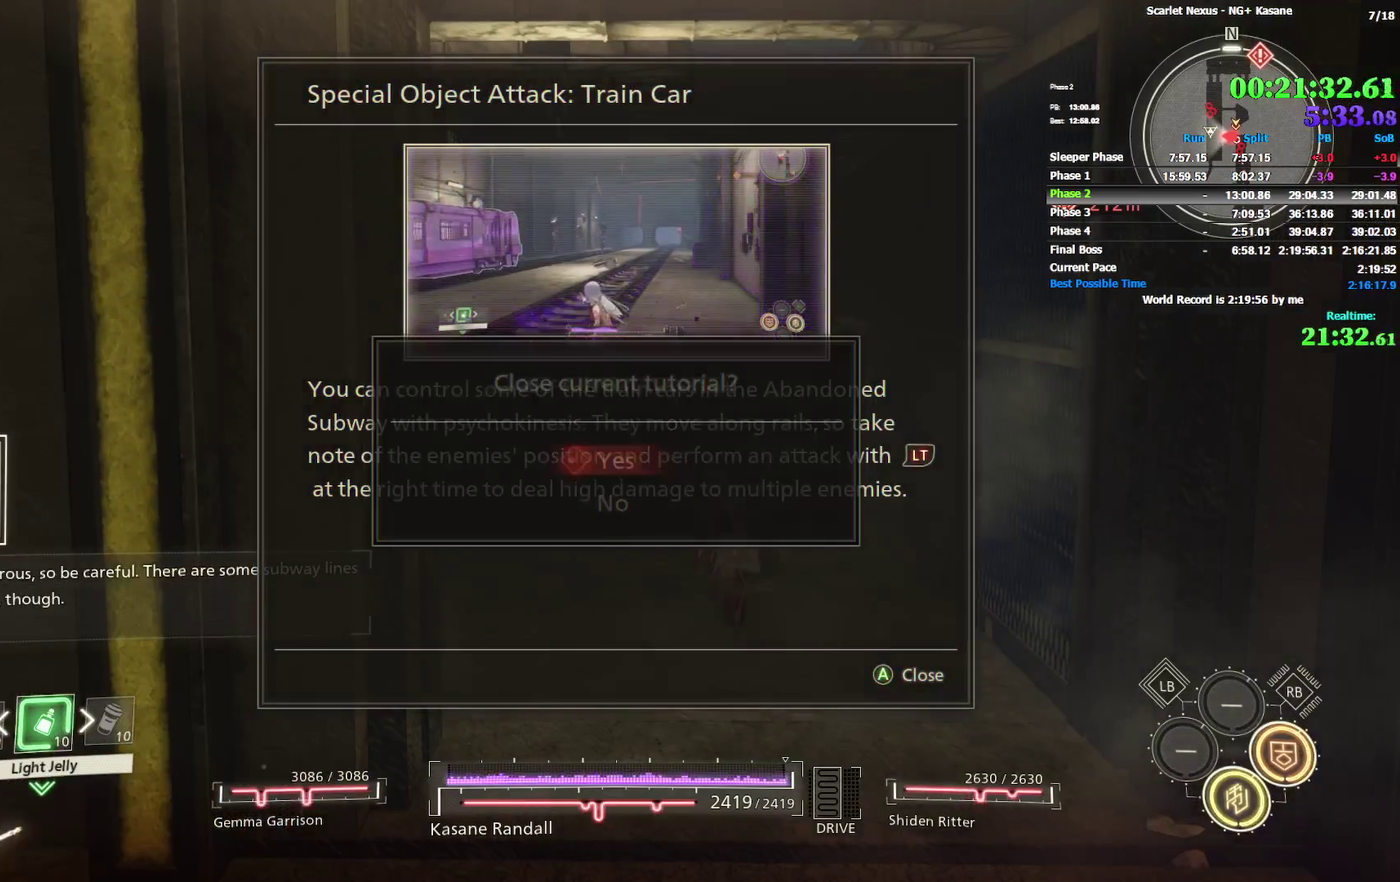
{"buttons": [], "left_stick": "up", "right_stick": "center", "events": [[17, "CROSS", "up"], [67, "CROSS", "down"], [133, "CROSS", "up"], [217, "CROSS", "down"], [283, "CROSS", "up"], [333, "CROSS", "down"], [417, "CROSS", "up"], [483, "left_stick", "up"]]}